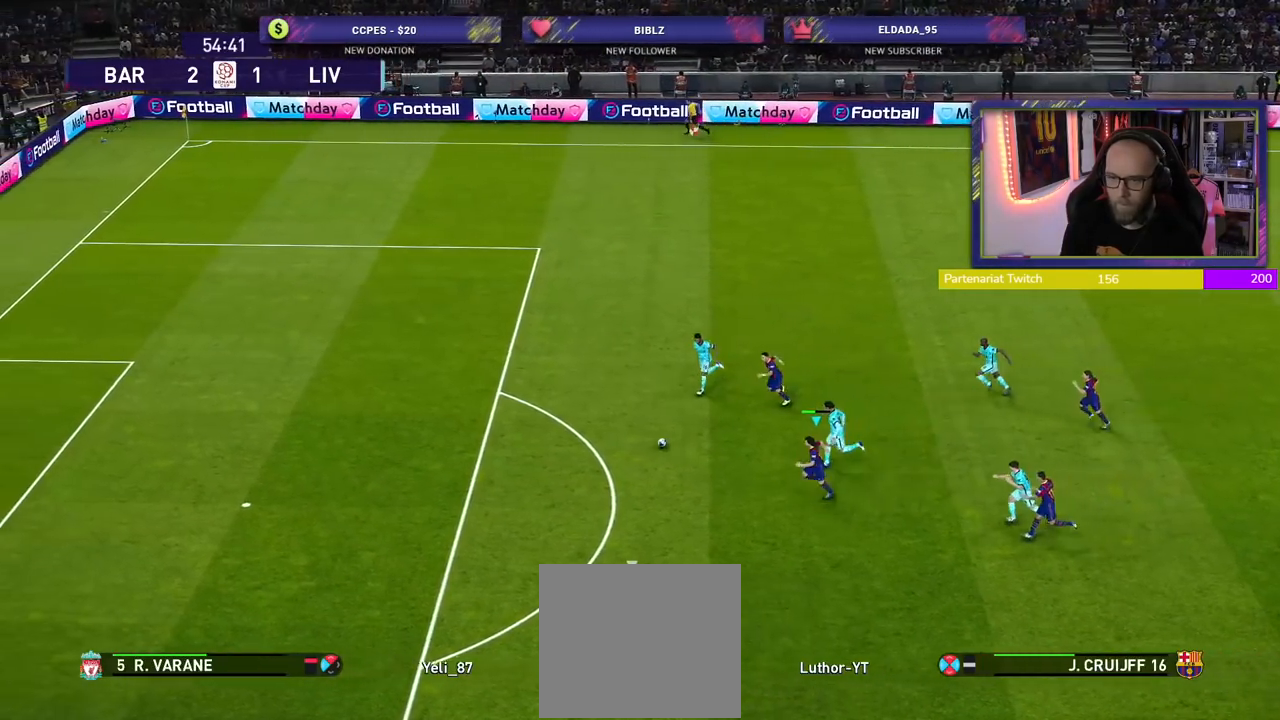
Gameplay with a controller (PlayStation layout); each line is a JSON object with the inputs held at the frame after it. "events" lists button and stick changes between this image and that frame as [ms after this image, input, new state], when the widget could be followed in between.
{"buttons": ["R2"], "left_stick": "left", "right_stick": "center", "events": [[60, "L3", "down"], [480, "L3", "up"]]}
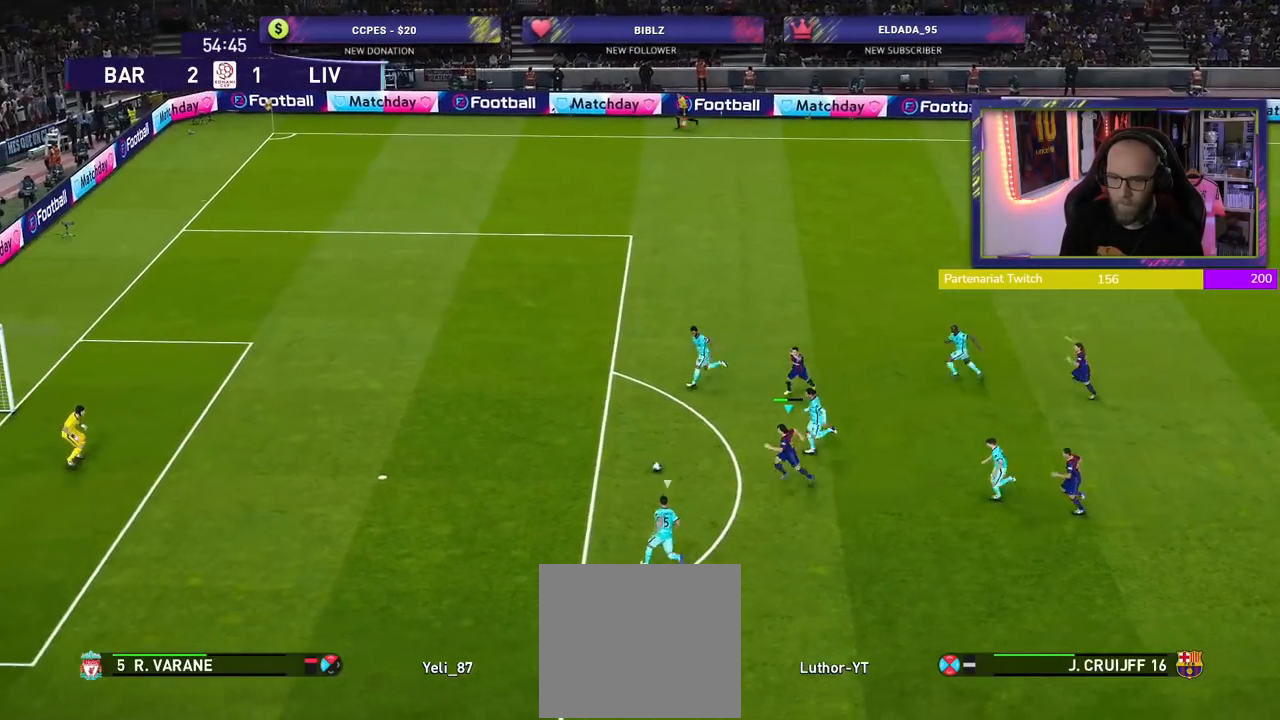
{"buttons": ["R2"], "left_stick": "left", "right_stick": "center", "events": []}
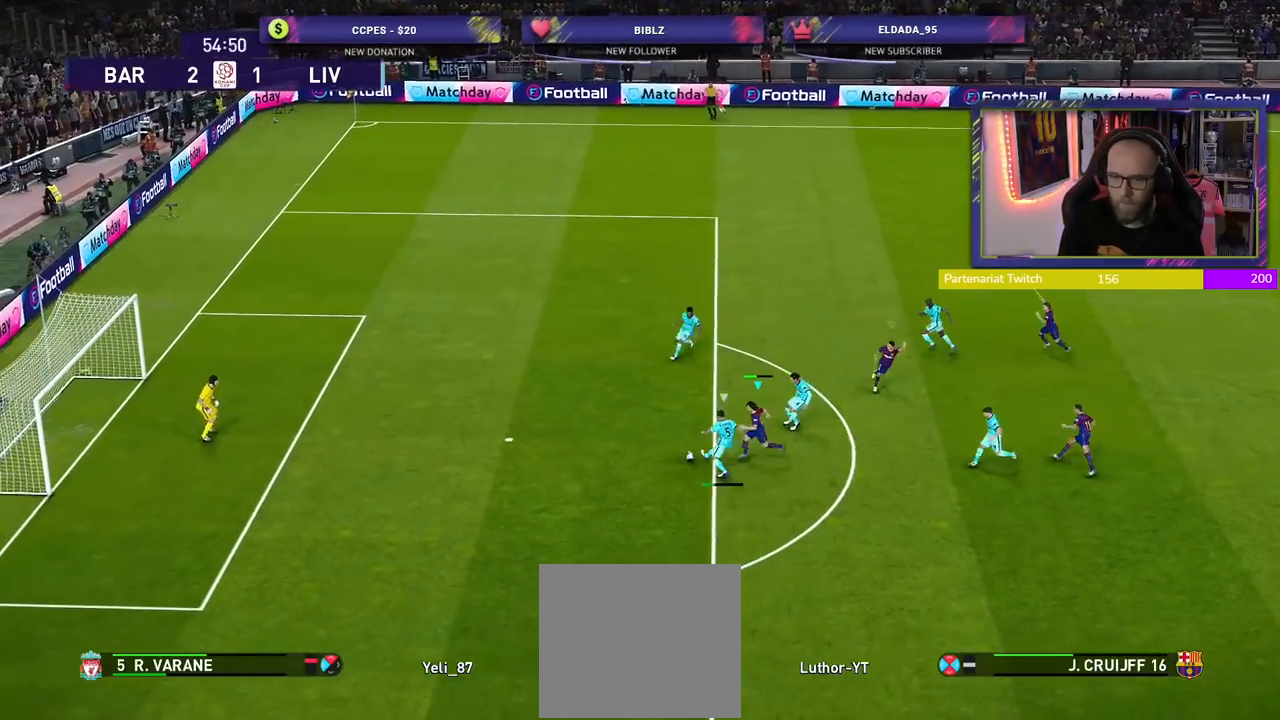
{"buttons": ["SQUARE", "R2"], "left_stick": "left", "right_stick": "center", "events": [[340, "SQUARE", "down"]]}
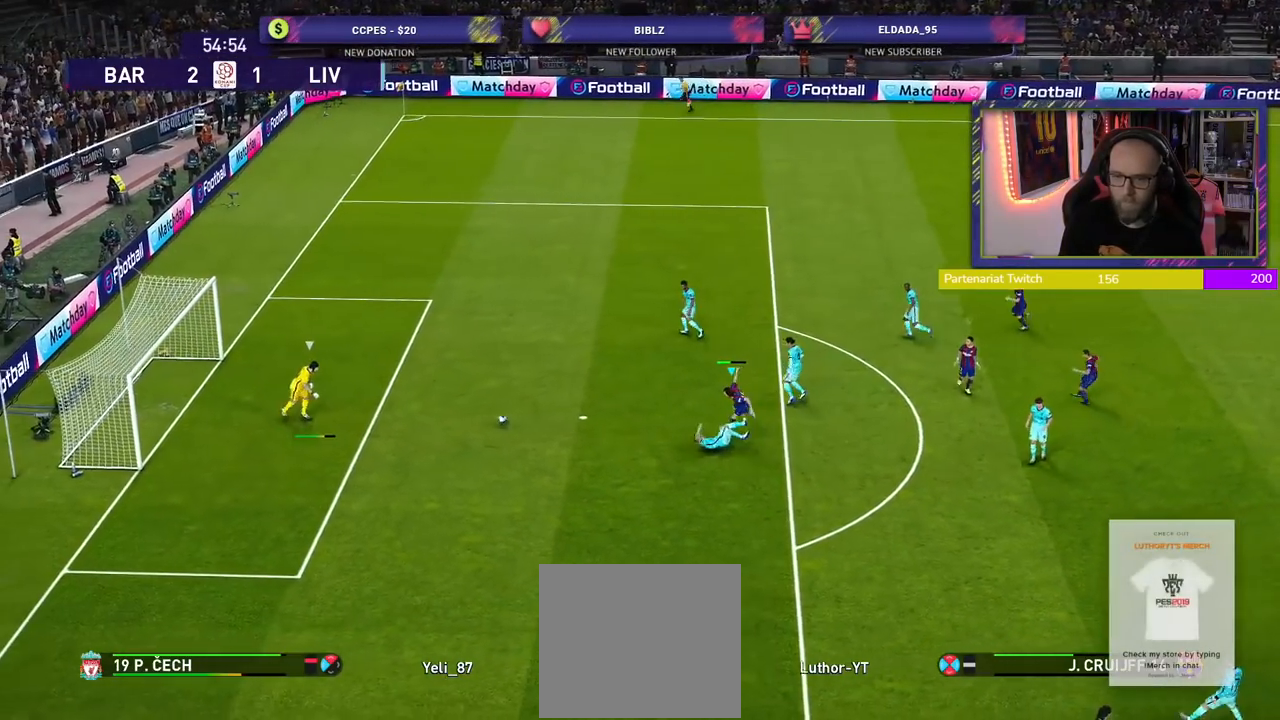
{"buttons": ["SQUARE", "R2"], "left_stick": "down-left", "right_stick": "center", "events": [[160, "left_stick", "down-left"]]}
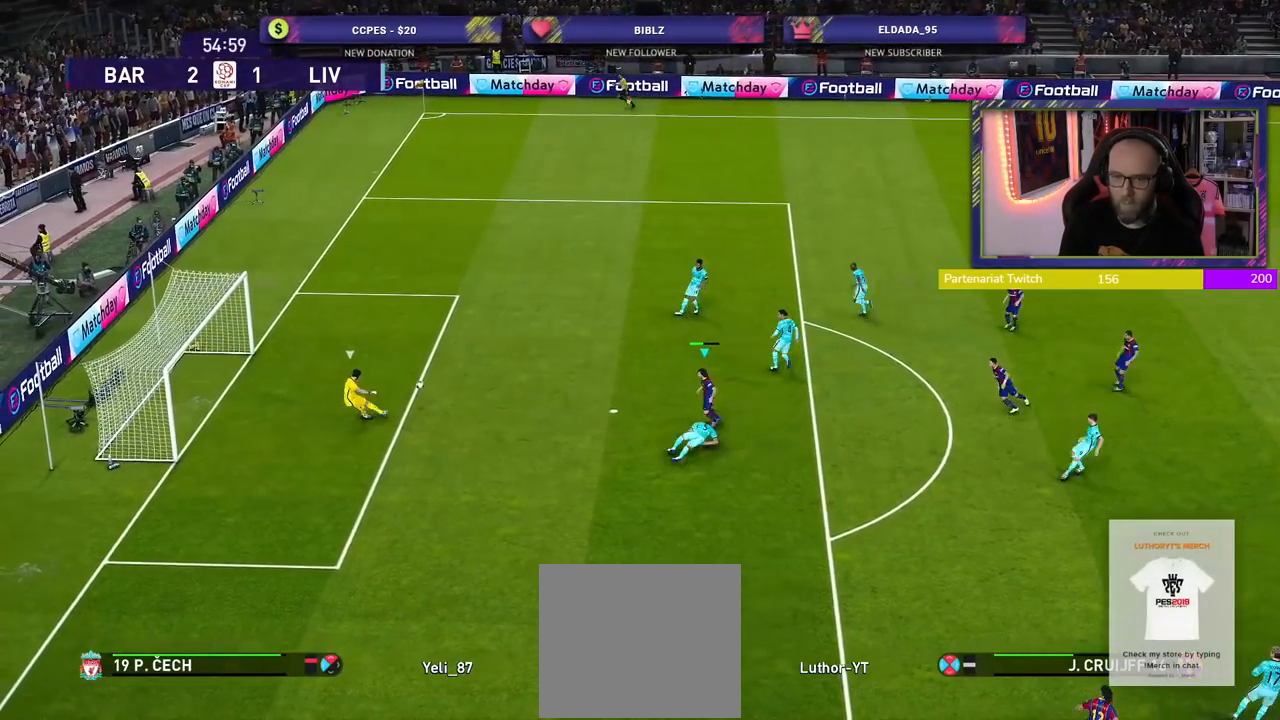
{"buttons": [], "left_stick": "center", "right_stick": "center", "events": [[140, "left_stick", "center"], [260, "SQUARE", "up"], [380, "R2", "up"]]}
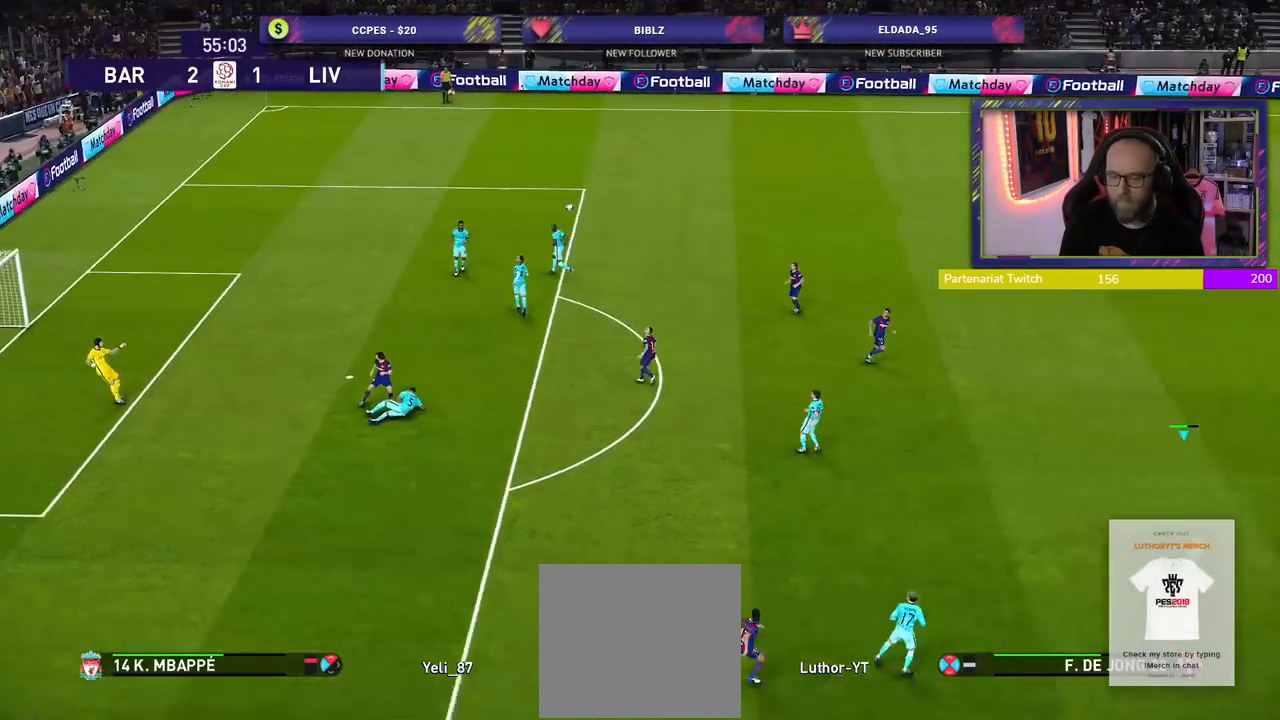
{"buttons": ["R2"], "left_stick": "center", "right_stick": "center", "events": [[140, "R2", "down"]]}
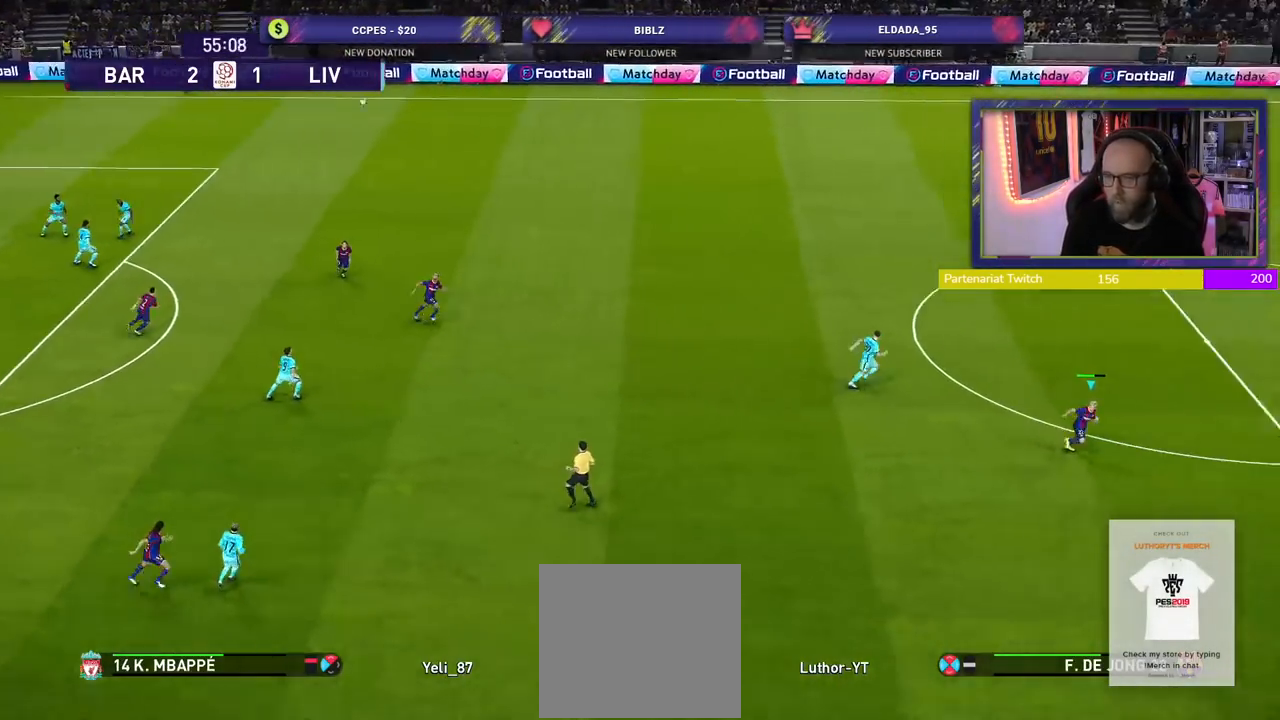
{"buttons": ["R2"], "left_stick": "left", "right_stick": "center", "events": [[220, "left_stick", "down-left"], [480, "left_stick", "left"]]}
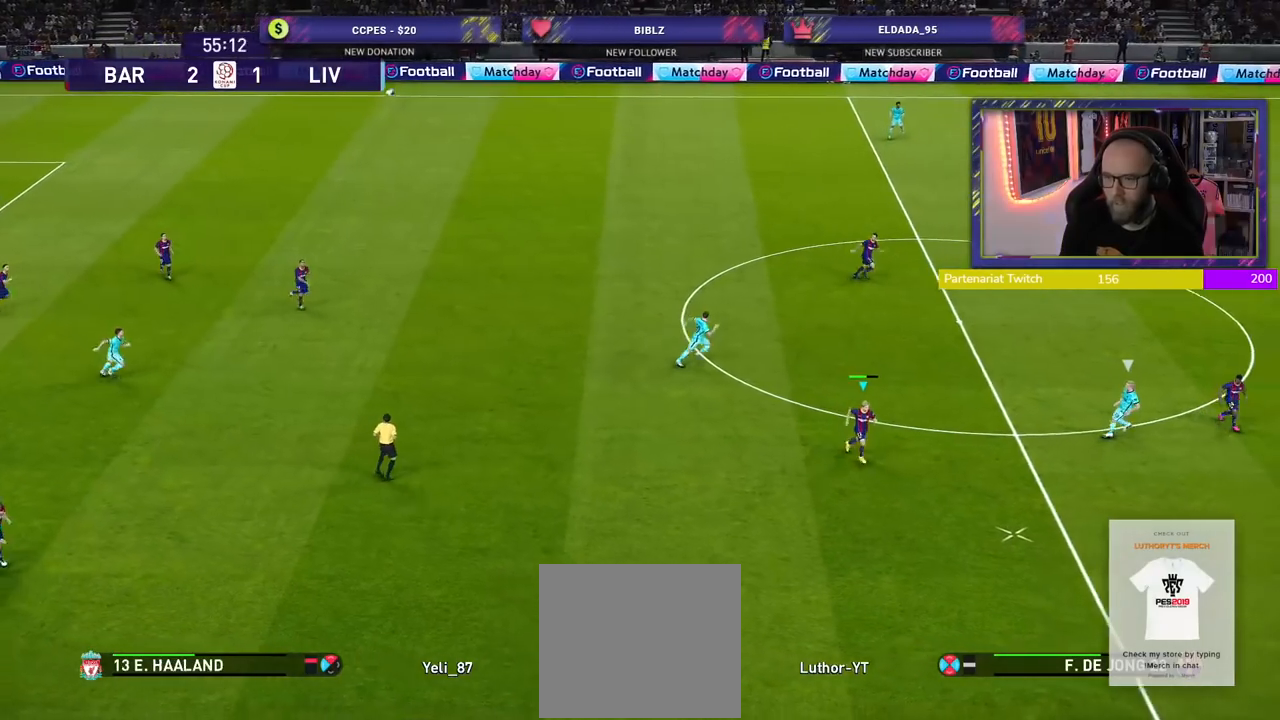
{"buttons": [], "left_stick": "left", "right_stick": "center", "events": [[420, "R2", "up"]]}
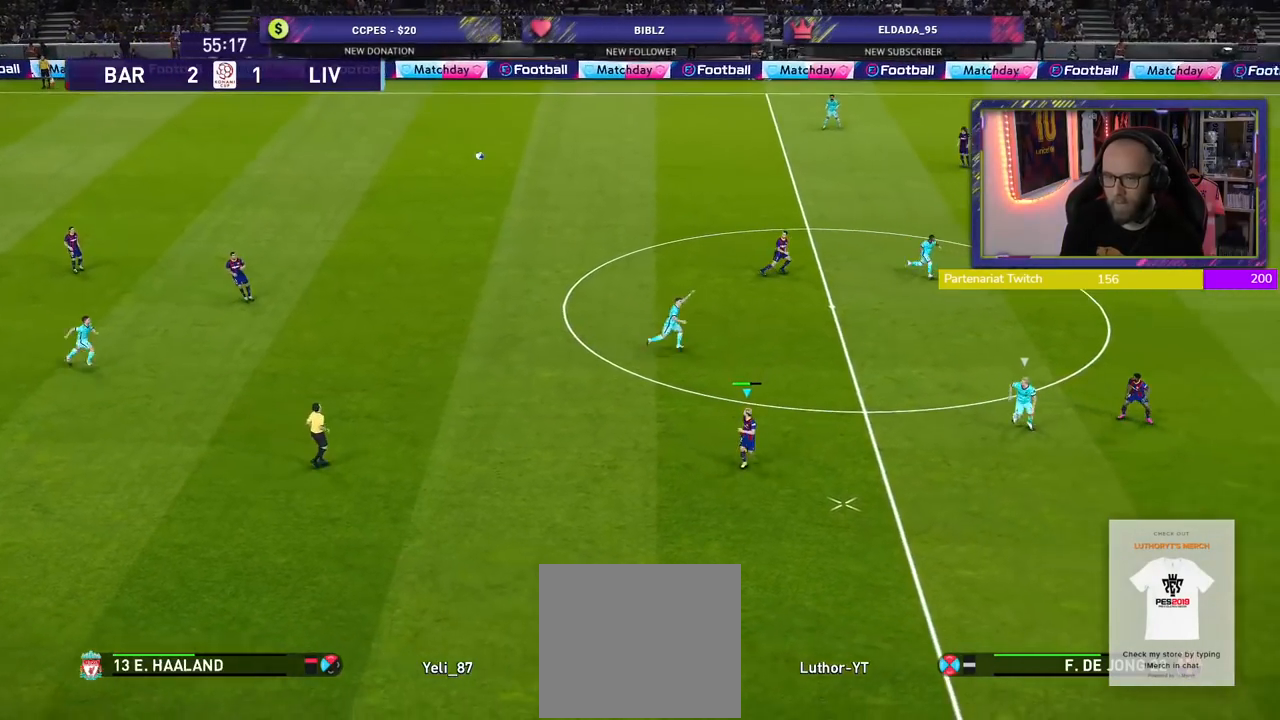
{"buttons": [], "left_stick": "left", "right_stick": "center", "events": []}
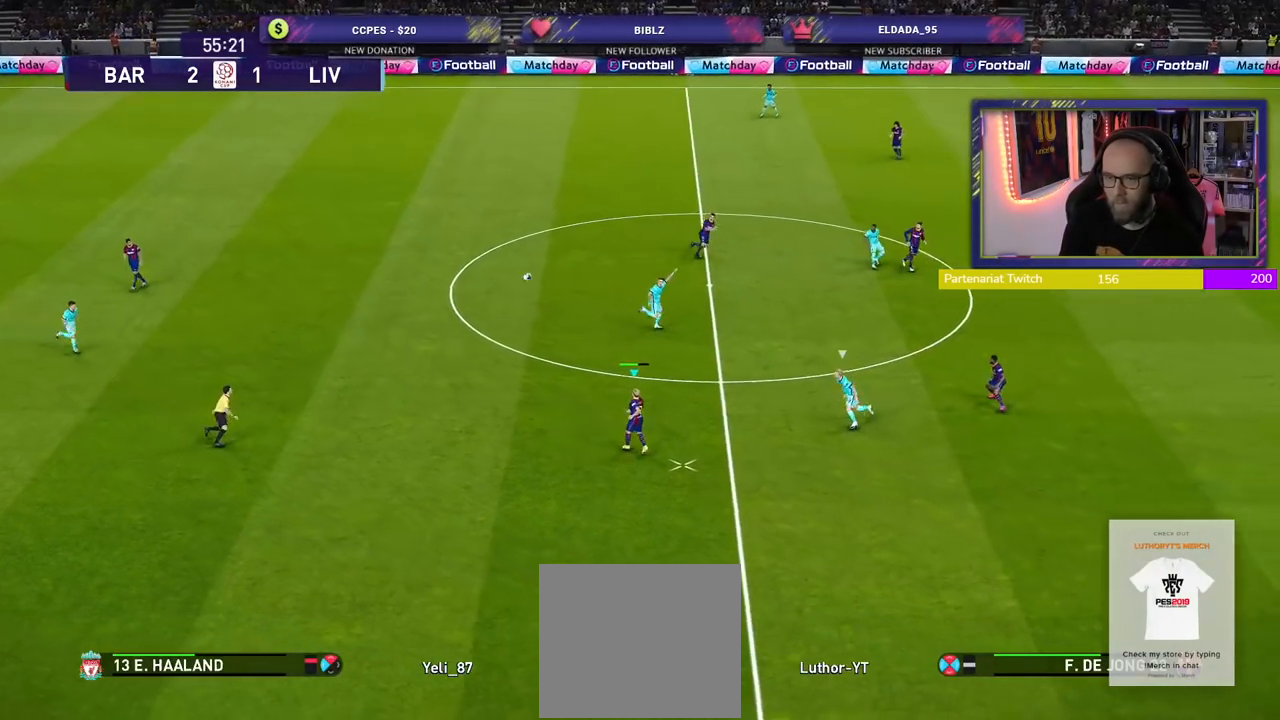
{"buttons": [], "left_stick": "down-left", "right_stick": "center", "events": [[440, "left_stick", "down-left"]]}
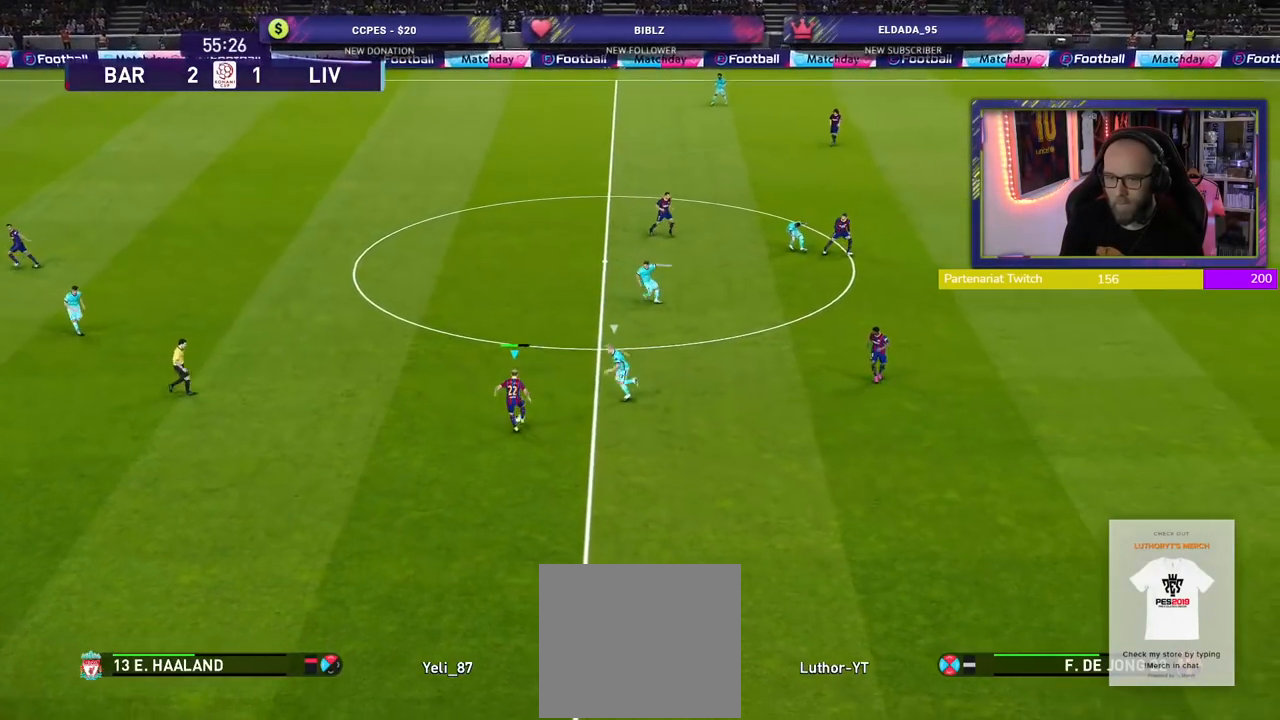
{"buttons": [], "left_stick": "down-left", "right_stick": "center", "events": []}
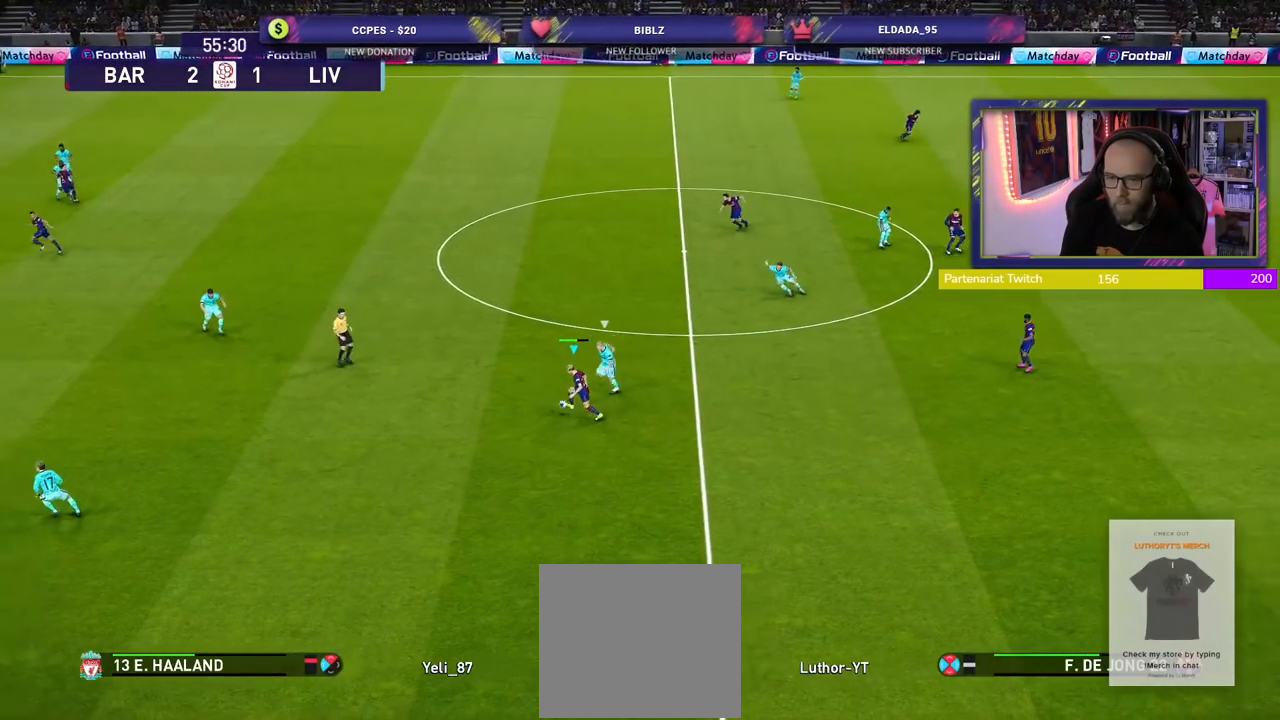
{"buttons": [], "left_stick": "left", "right_stick": "center", "events": [[80, "CROSS", "down"], [140, "left_stick", "left"], [240, "CROSS", "up"]]}
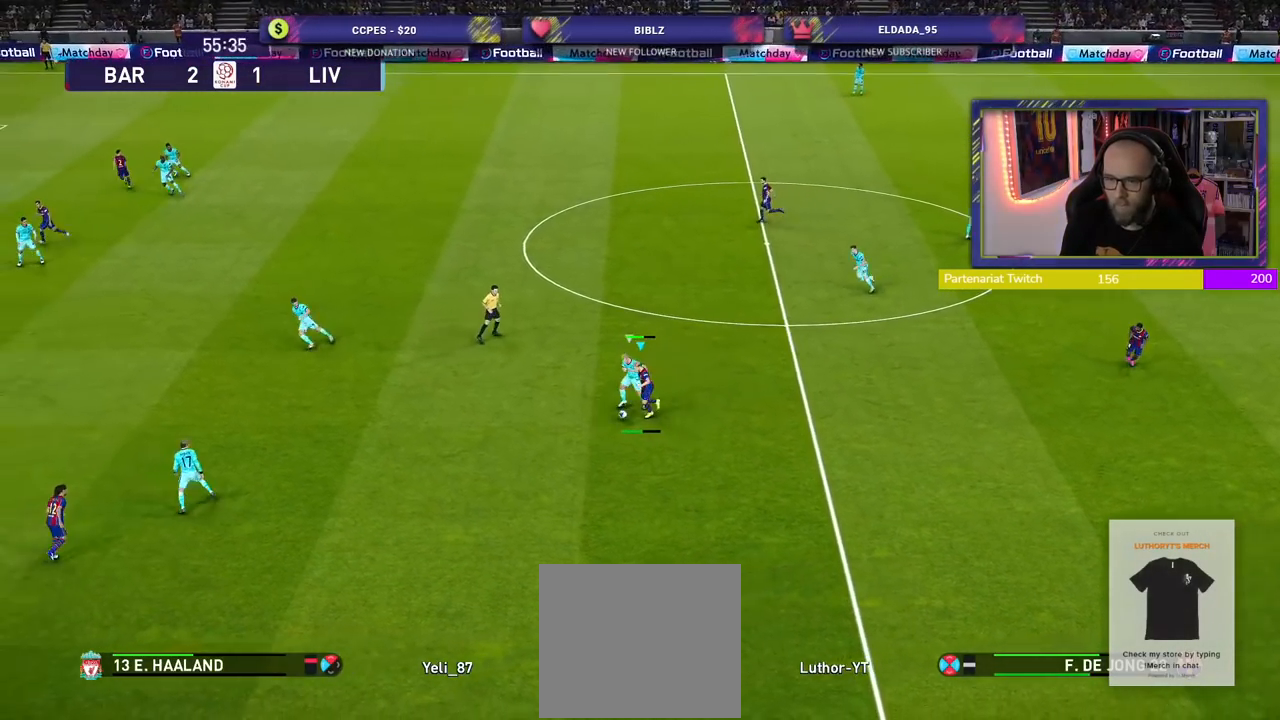
{"buttons": ["R2"], "left_stick": "right", "right_stick": "center", "events": [[40, "left_stick", "center"], [180, "R2", "down"], [360, "left_stick", "right"]]}
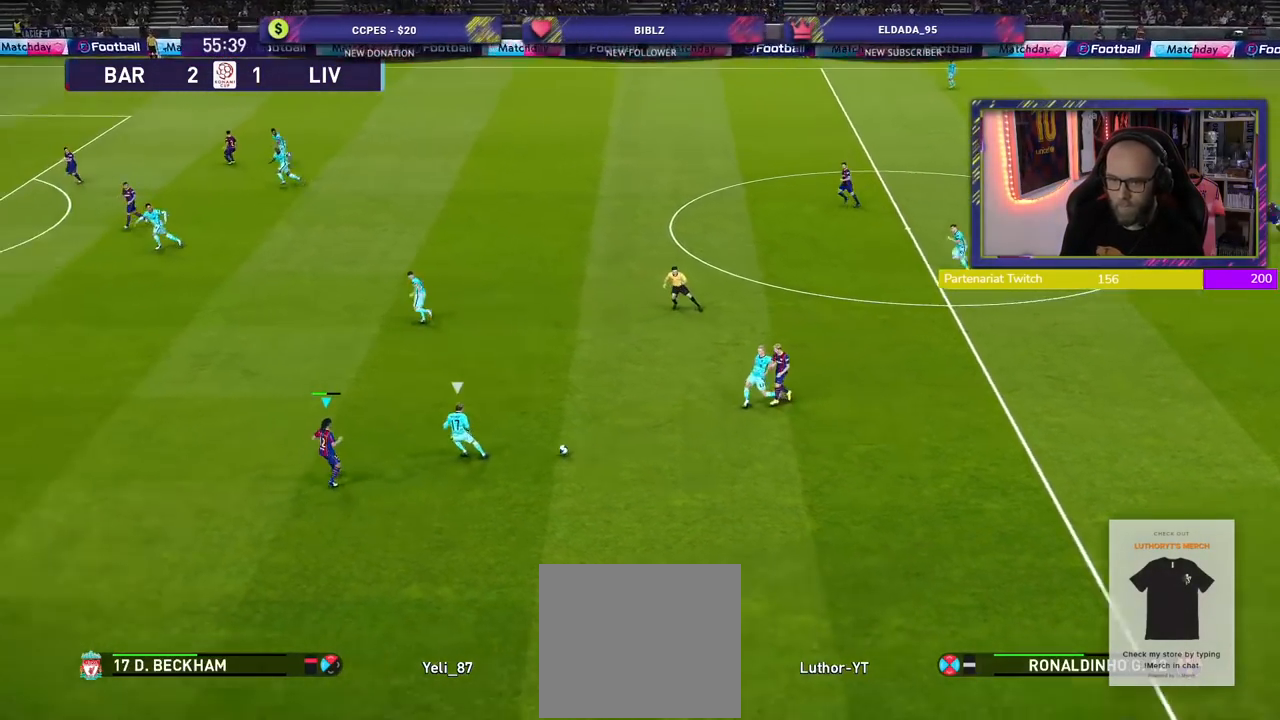
{"buttons": ["R2"], "left_stick": "down-left", "right_stick": "center", "events": [[80, "R2", "up"], [80, "left_stick", "down"], [340, "left_stick", "down-left"], [380, "R2", "down"]]}
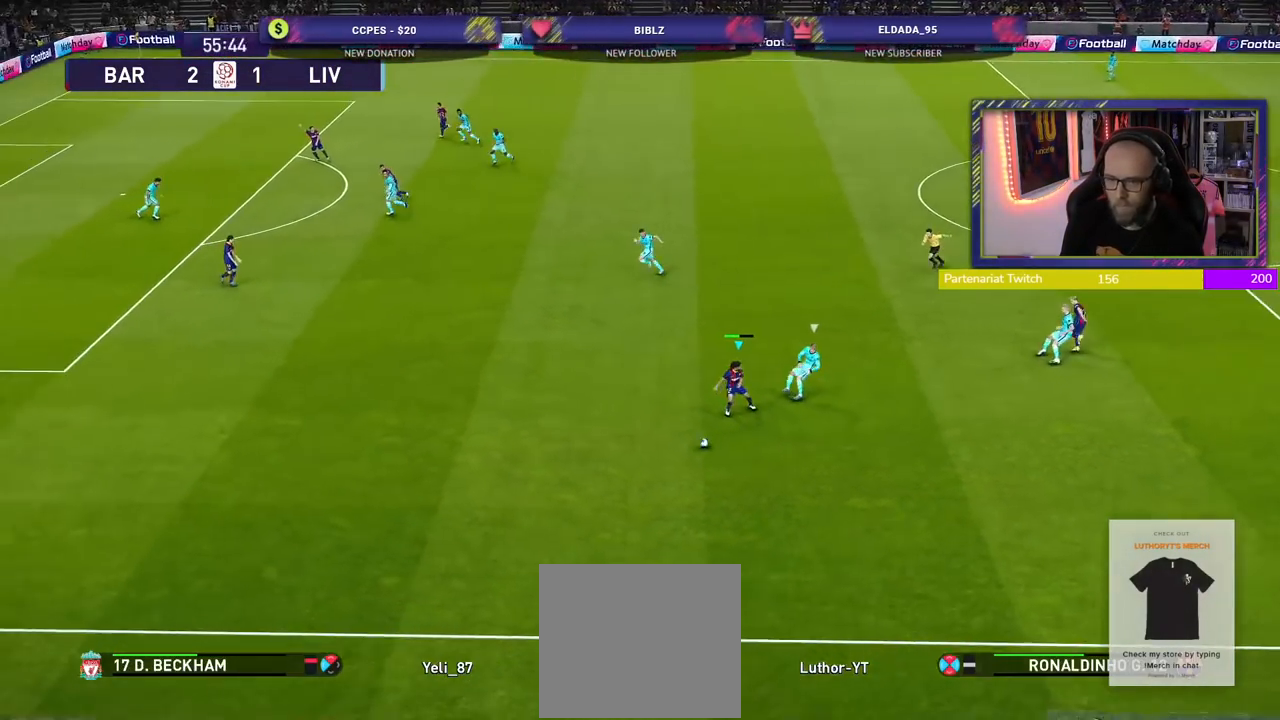
{"buttons": ["R2"], "left_stick": "down-left", "right_stick": "center", "events": []}
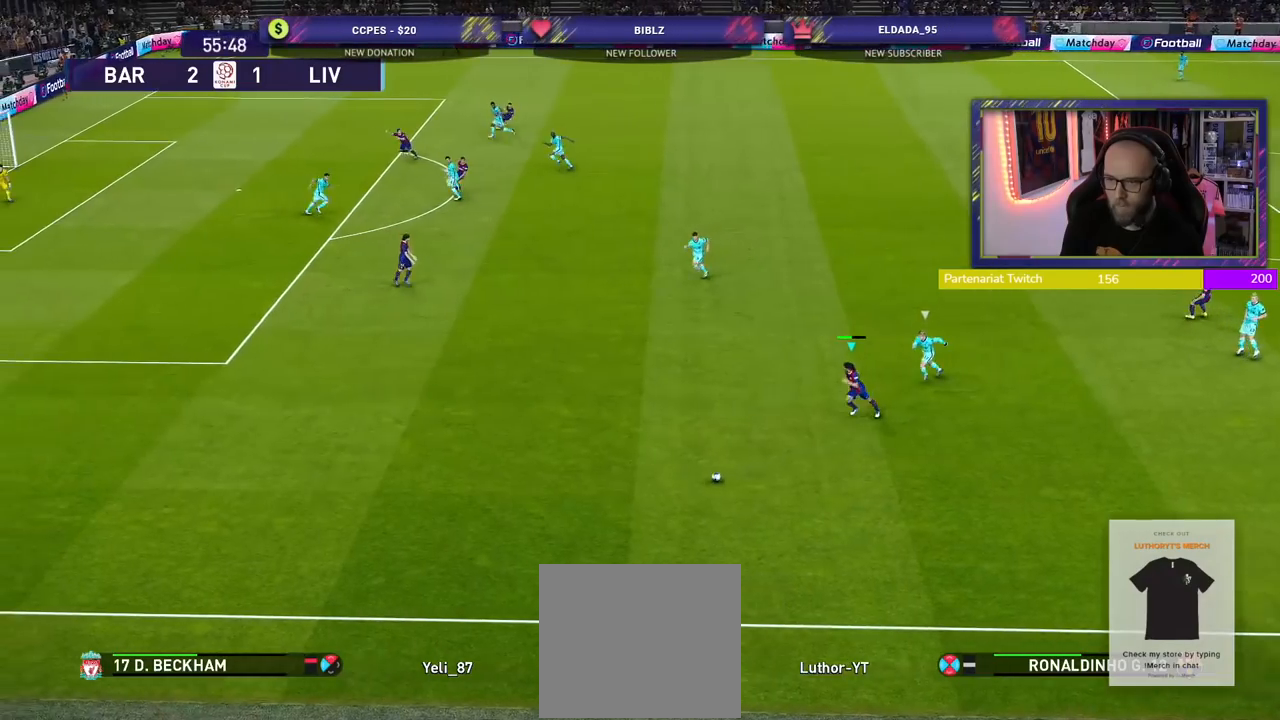
{"buttons": ["R2"], "left_stick": "down-left", "right_stick": "center", "events": []}
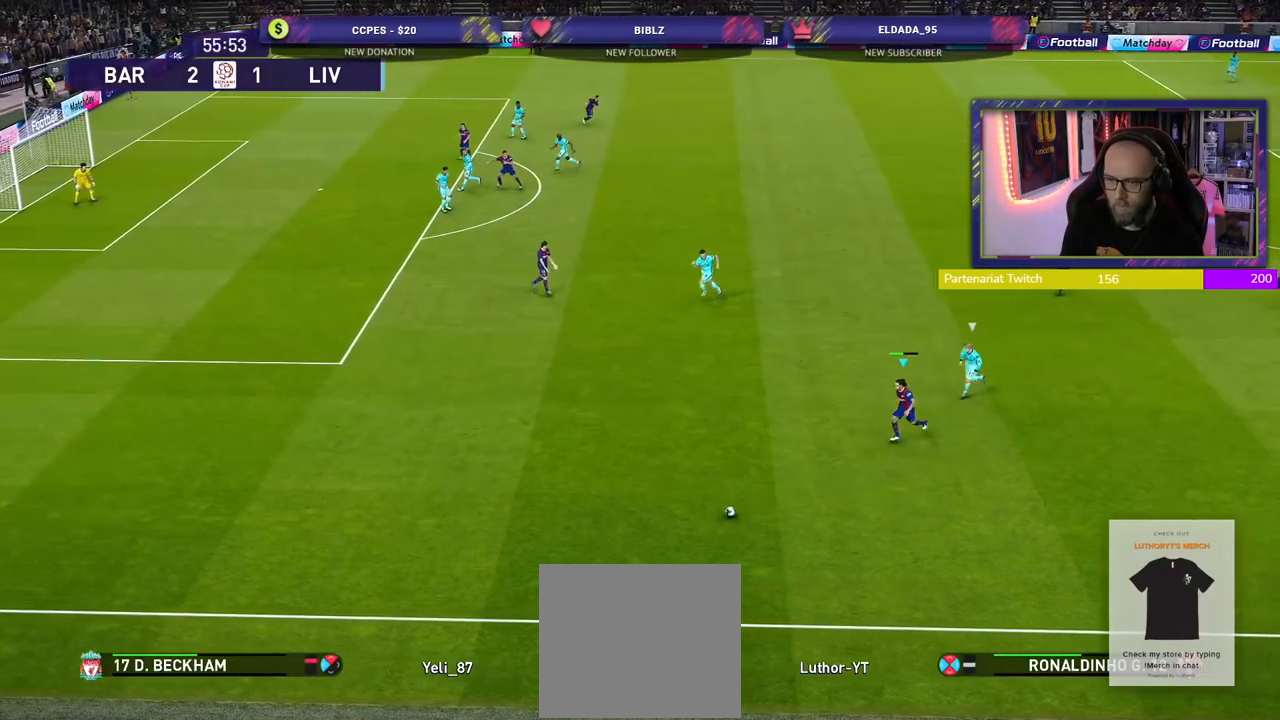
{"buttons": ["R2"], "left_stick": "left", "right_stick": "center", "events": [[320, "left_stick", "left"]]}
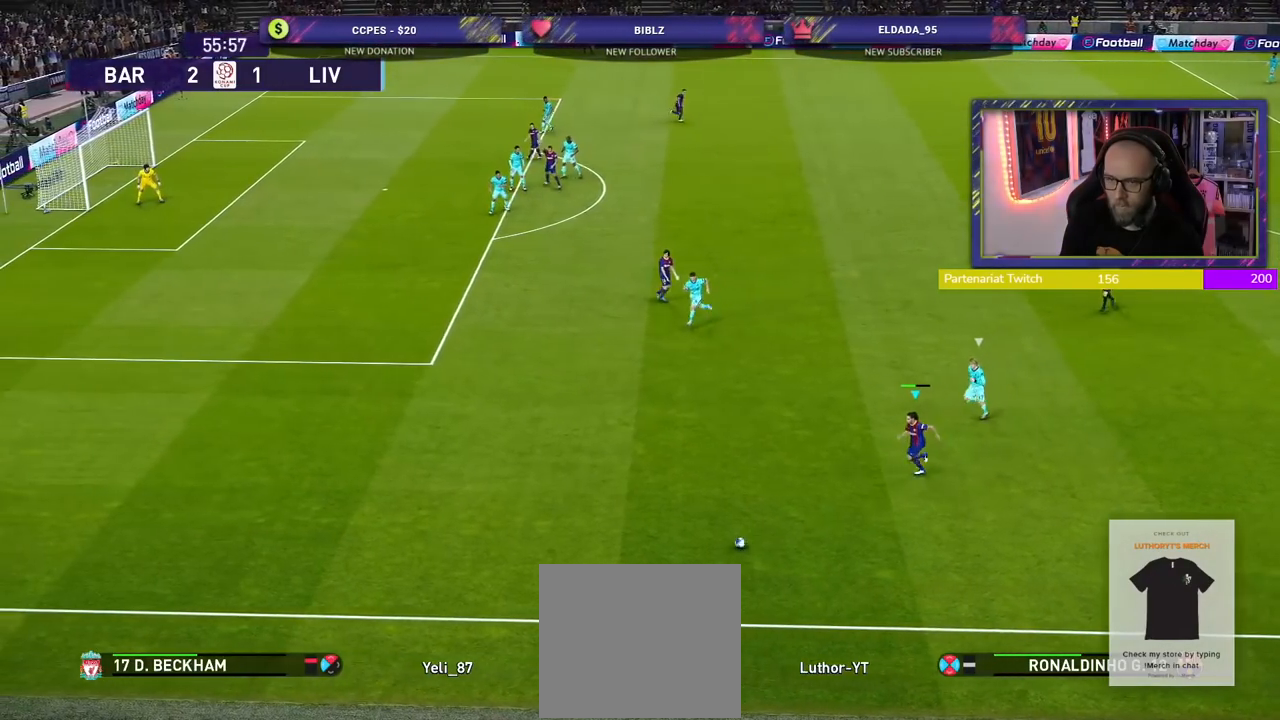
{"buttons": ["R2"], "left_stick": "left", "right_stick": "center", "events": [[60, "L1", "down"], [60, "right_stick", "up-left"], [160, "L1", "up"], [200, "right_stick", "center"]]}
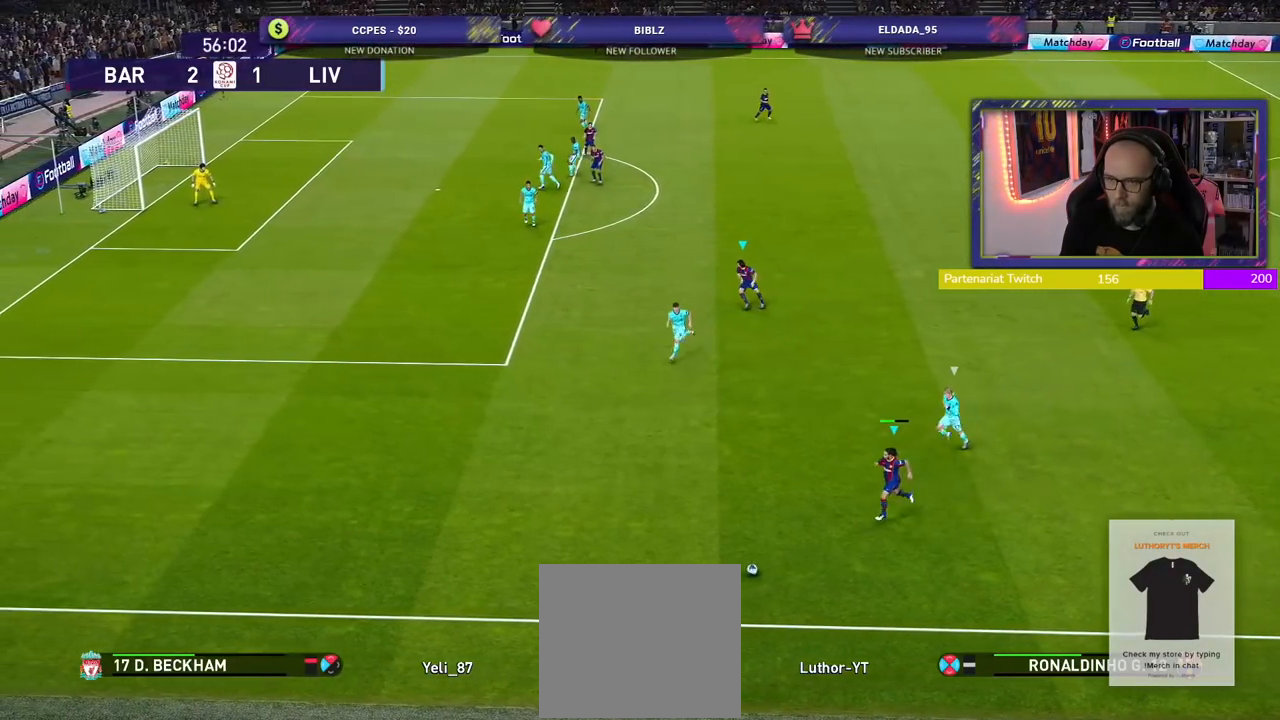
{"buttons": [], "left_stick": "left", "right_stick": "center", "events": [[440, "R2", "up"]]}
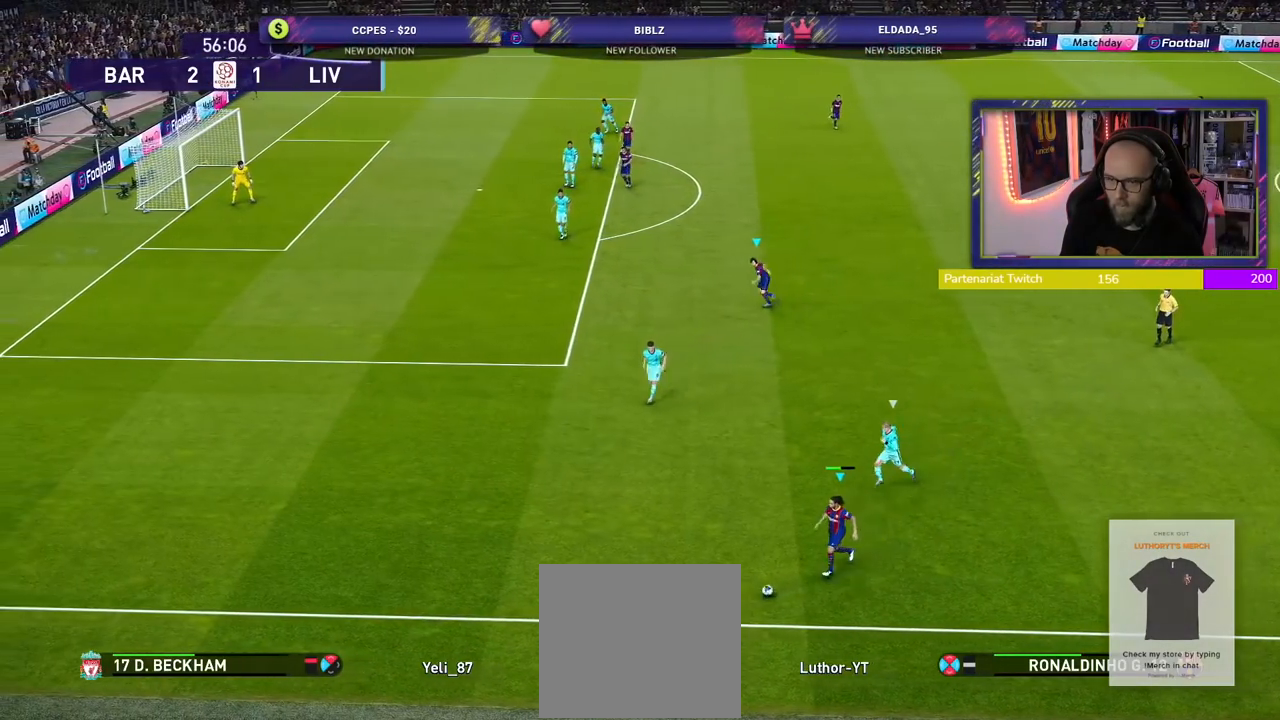
{"buttons": [], "left_stick": "up-left", "right_stick": "center", "events": [[120, "left_stick", "up-left"], [140, "TRIANGLE", "down"], [160, "L1", "down"], [240, "TRIANGLE", "up"], [280, "L1", "up"]]}
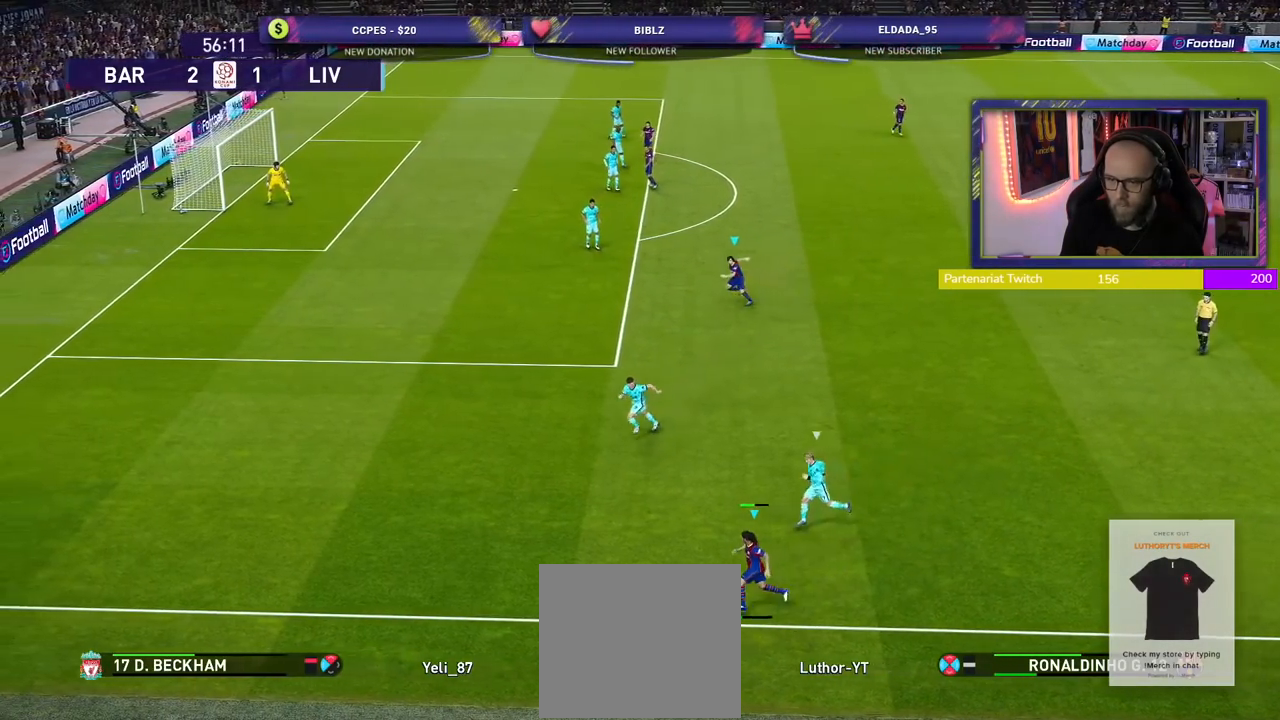
{"buttons": ["R2"], "left_stick": "left", "right_stick": "center", "events": [[20, "R2", "down"], [500, "left_stick", "left"]]}
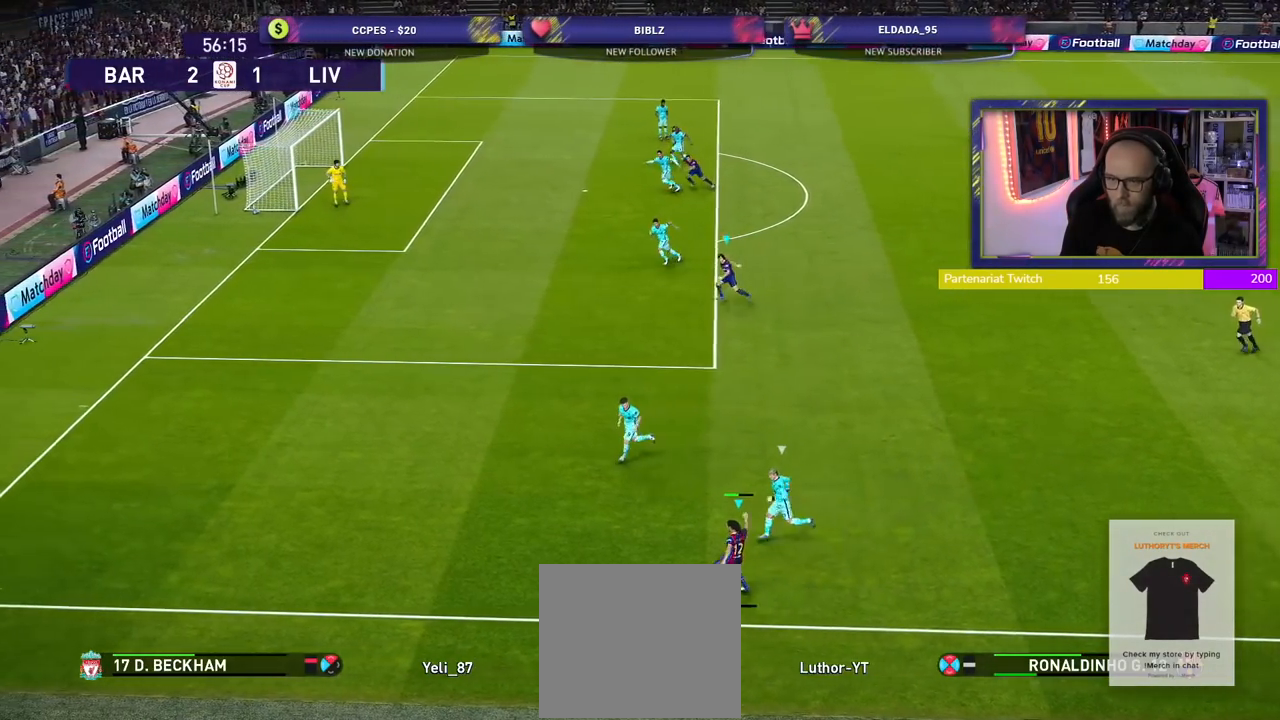
{"buttons": ["R2"], "left_stick": "left", "right_stick": "center", "events": []}
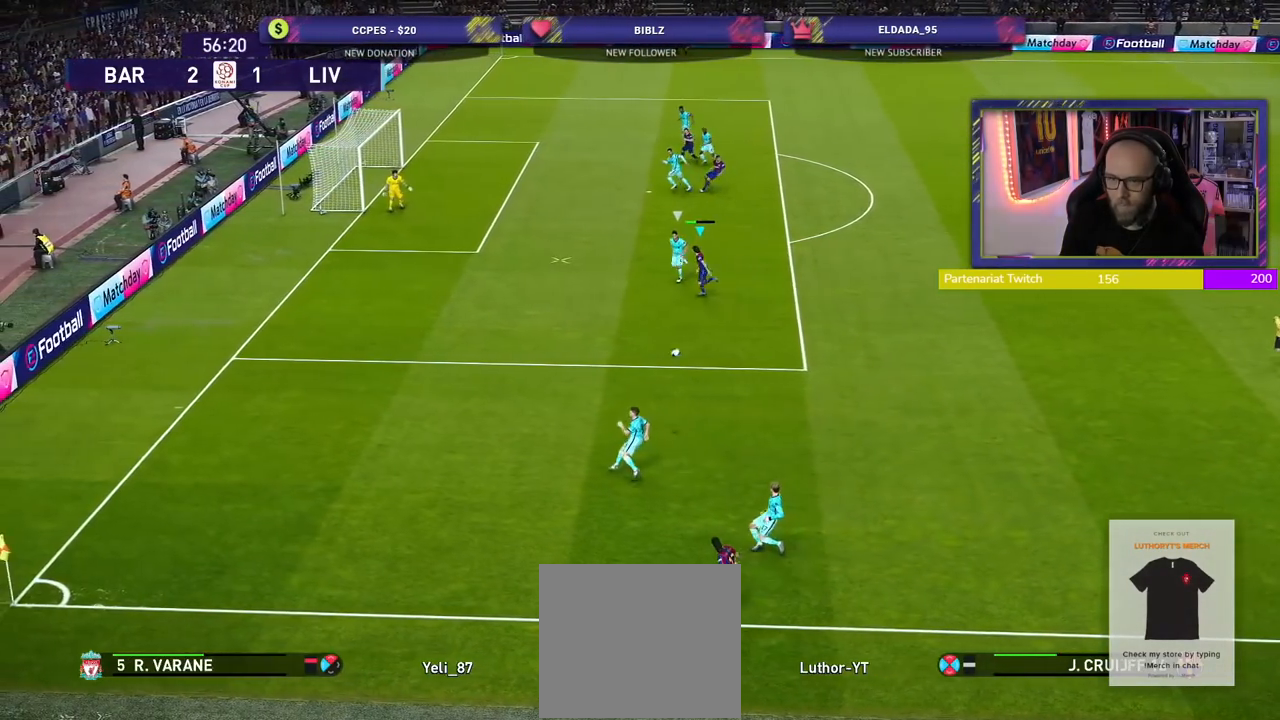
{"buttons": ["R2"], "left_stick": "left", "right_stick": "center", "events": []}
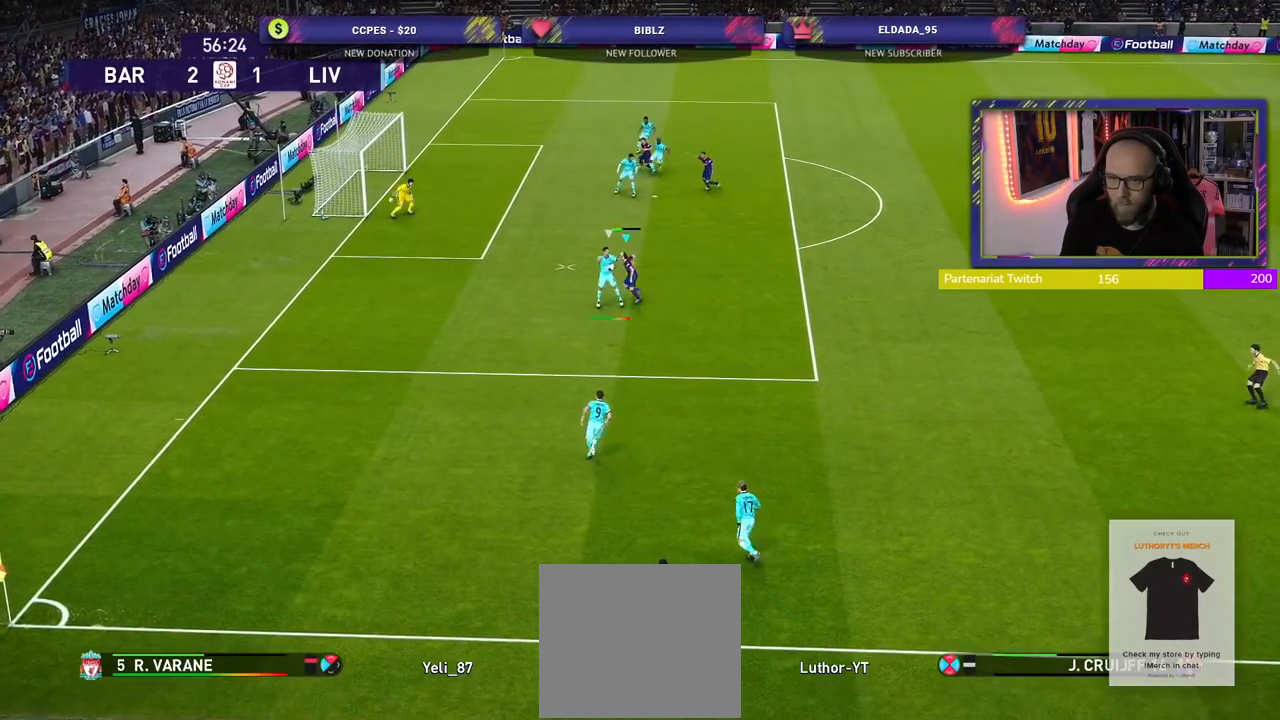
{"buttons": ["R2"], "left_stick": "center", "right_stick": "center", "events": [[500, "left_stick", "center"]]}
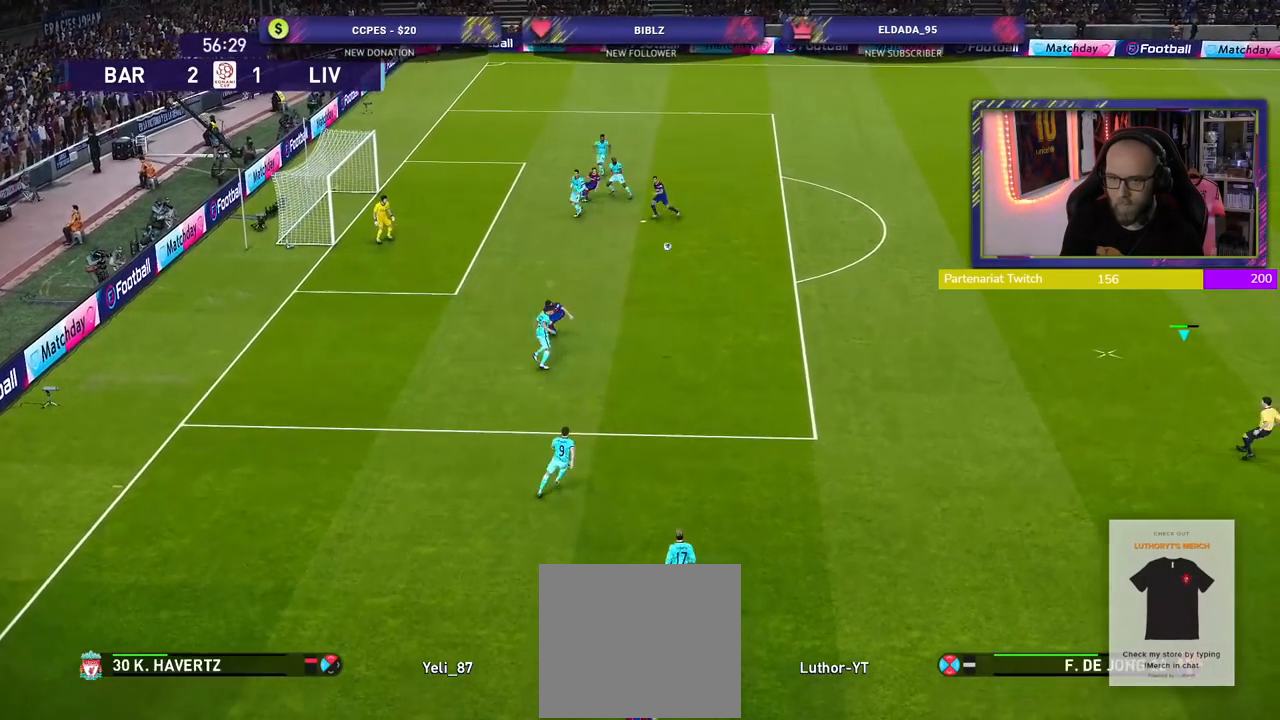
{"buttons": ["R2"], "left_stick": "left", "right_stick": "center", "events": [[20, "left_stick", "left"], [40, "left_stick", "right"], [220, "left_stick", "left"]]}
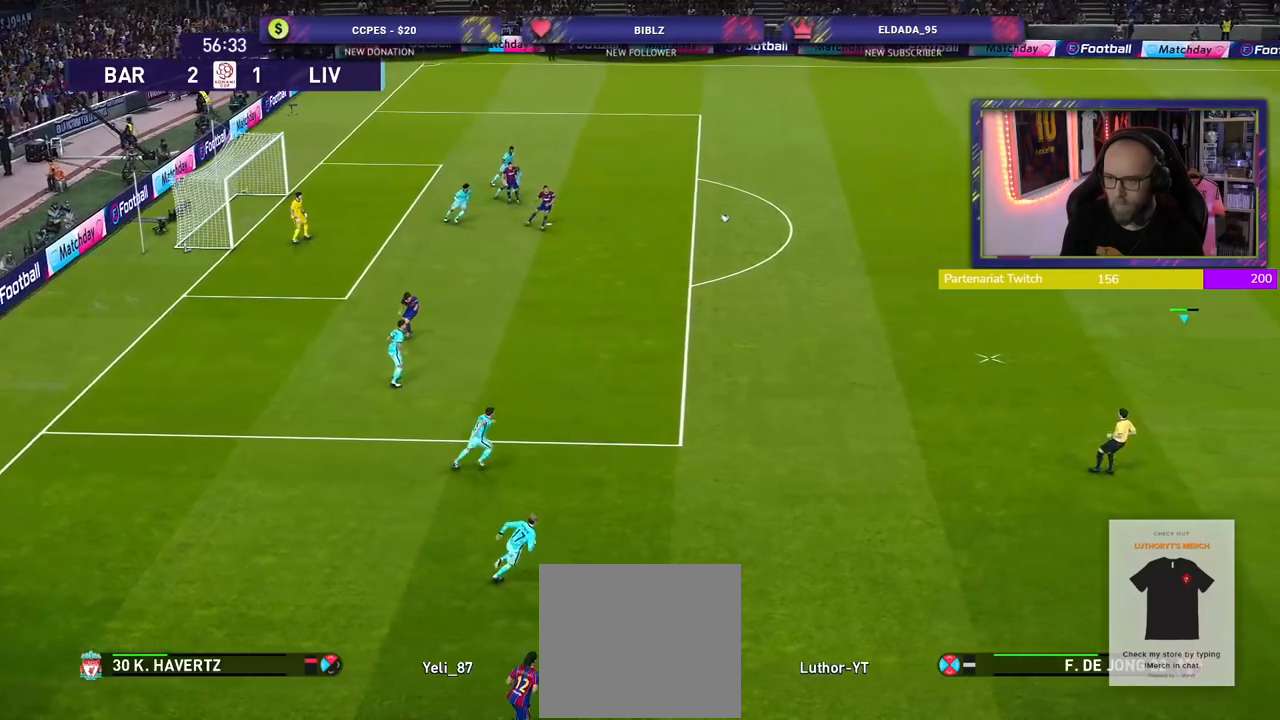
{"buttons": ["R2"], "left_stick": "left", "right_stick": "center", "events": []}
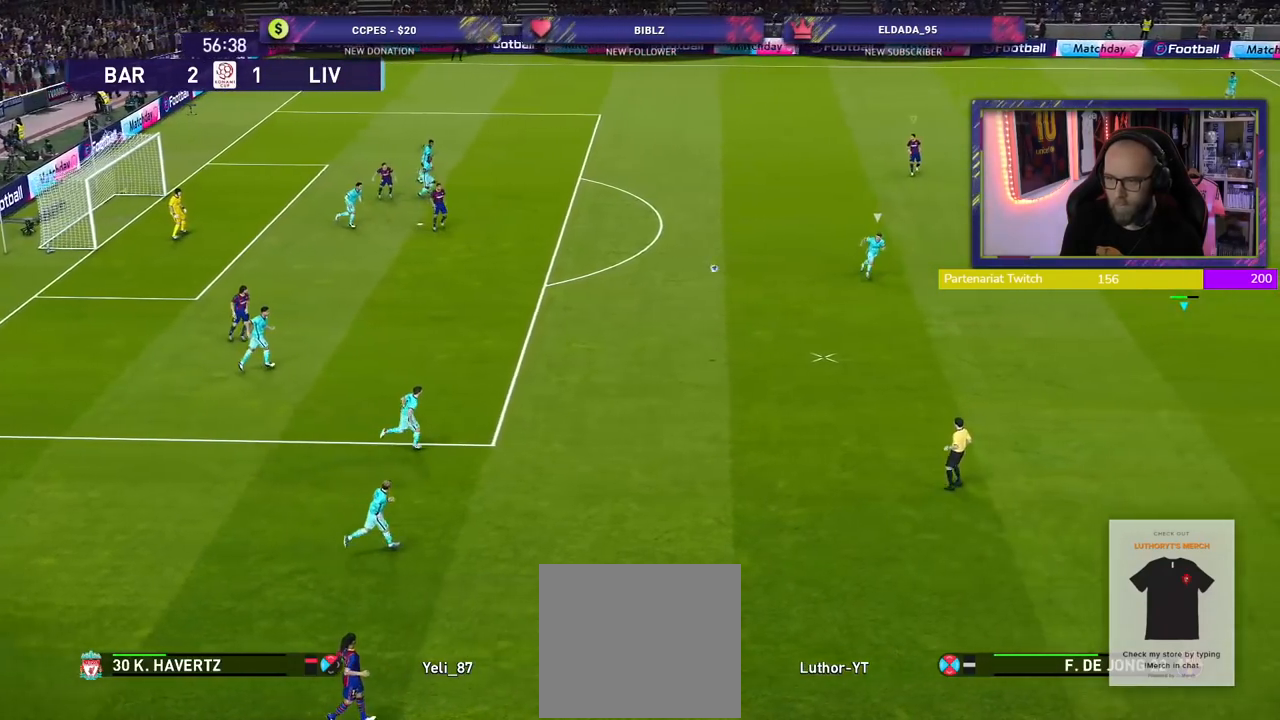
{"buttons": ["R2"], "left_stick": "left", "right_stick": "center", "events": []}
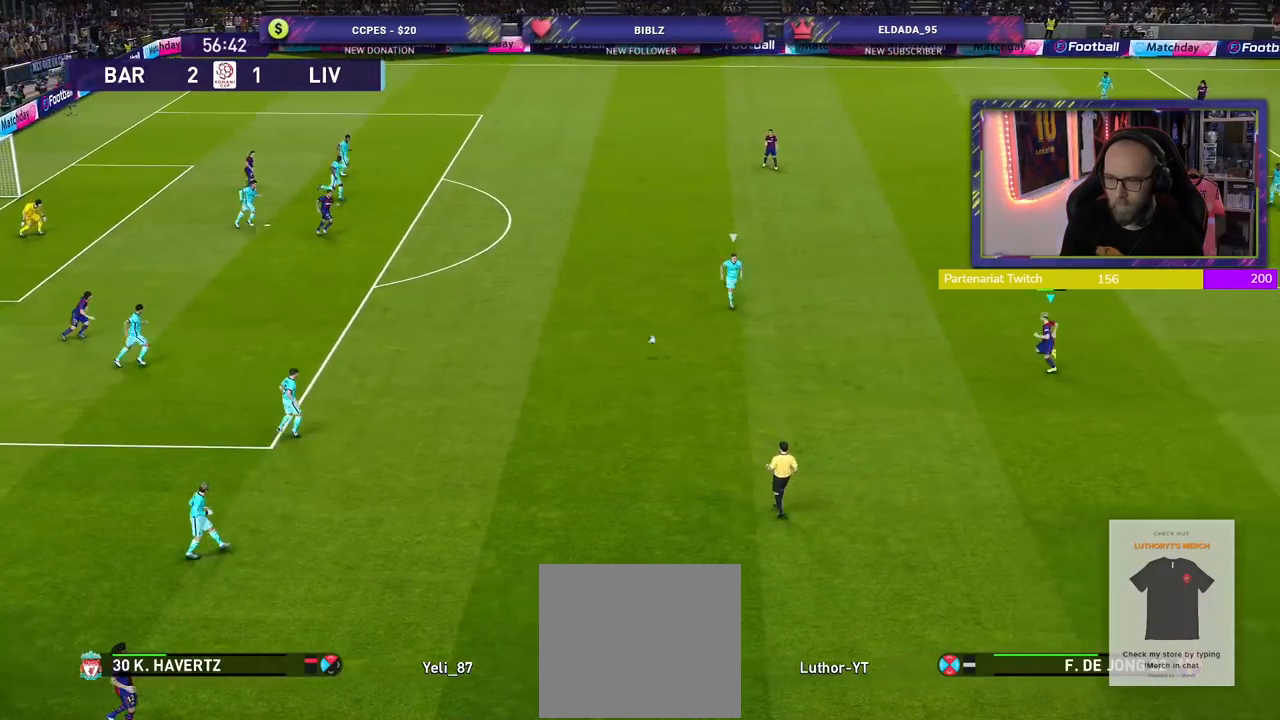
{"buttons": ["R2"], "left_stick": "up-left", "right_stick": "center", "events": [[280, "left_stick", "up-left"], [300, "CROSS", "down"], [500, "CROSS", "up"]]}
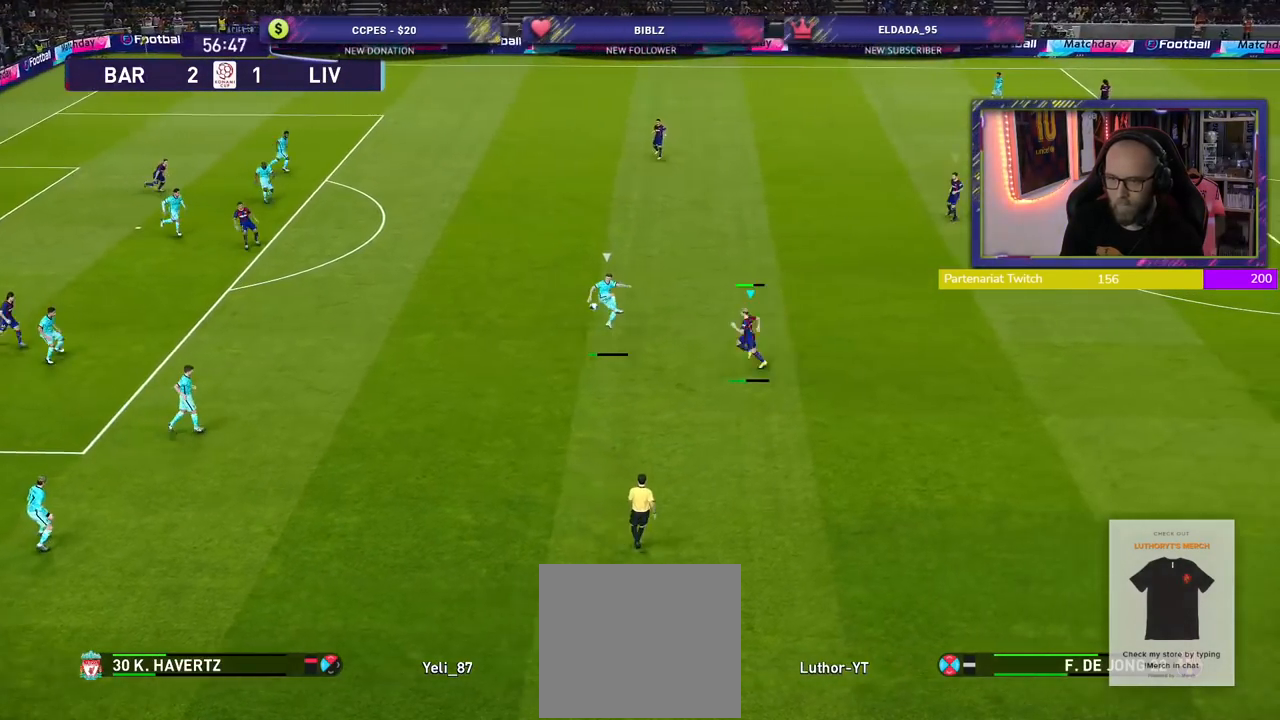
{"buttons": ["R2"], "left_stick": "down-right", "right_stick": "center", "events": [[240, "left_stick", "center"], [320, "left_stick", "down-right"]]}
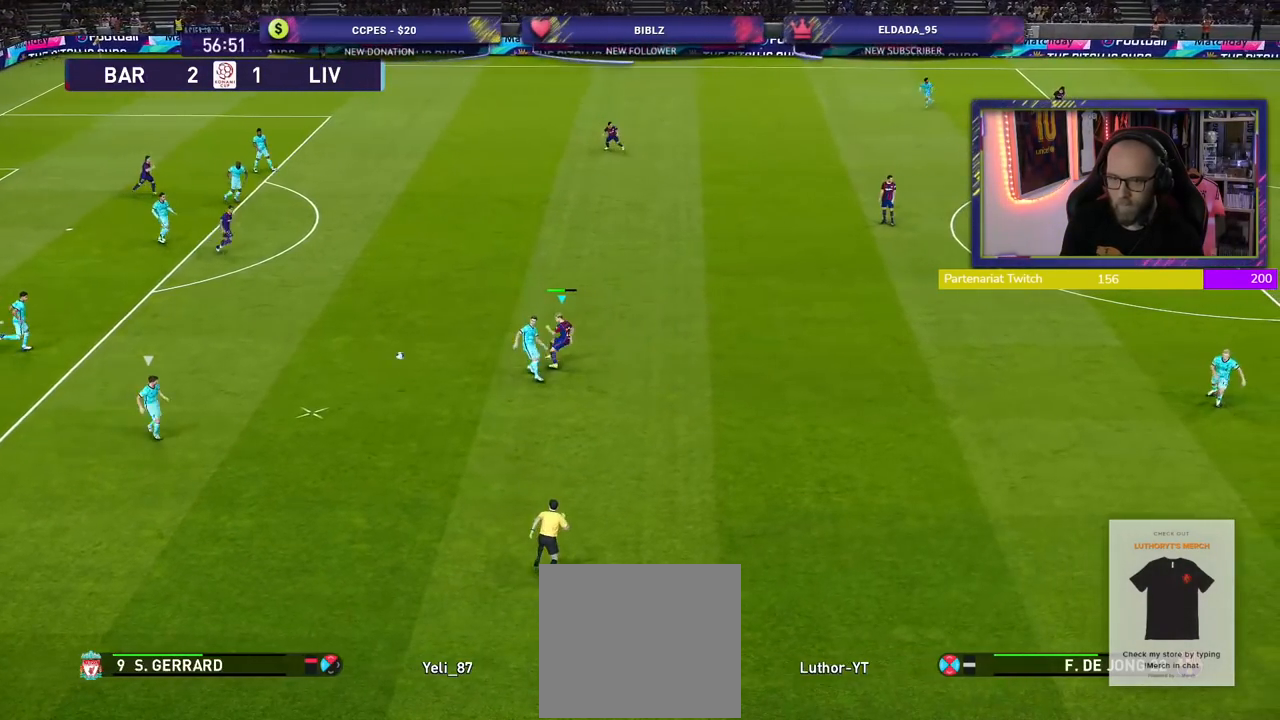
{"buttons": ["SQUARE", "R2"], "left_stick": "down-right", "right_stick": "center", "events": [[80, "SQUARE", "down"]]}